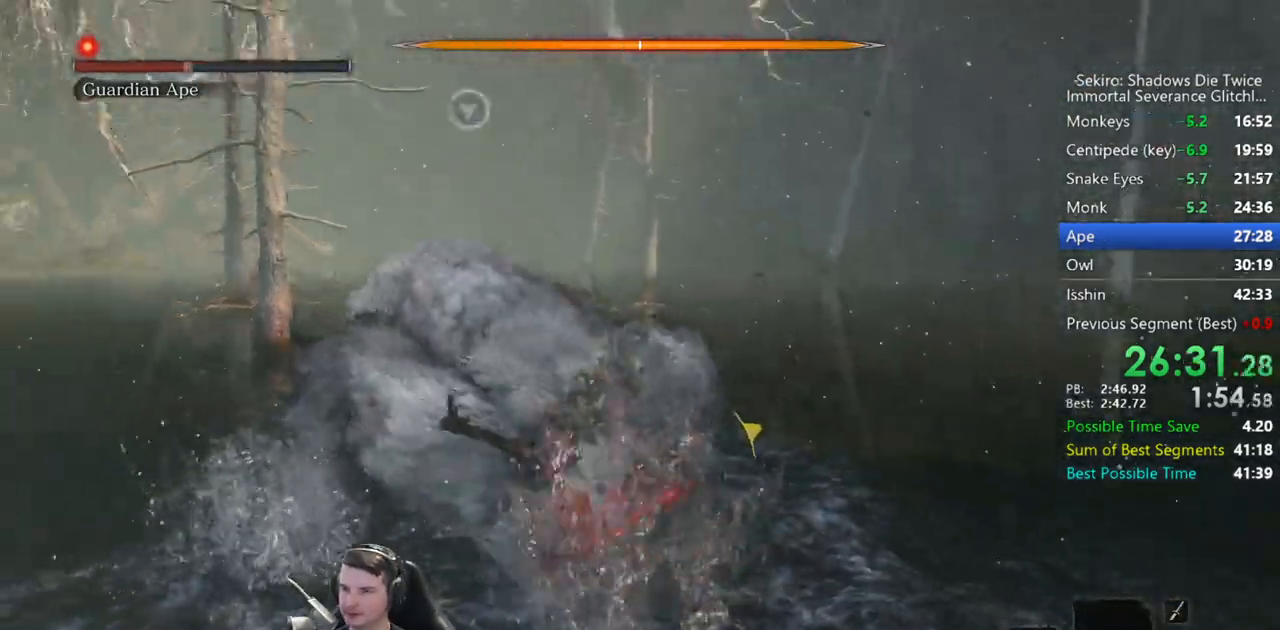
Gameplay with a controller (Xbox layout); each line is a JSON object with the inputs held at the frame after it. "events" lists button and stick changes between this image and that frame as [ms after this image, input, new state], when the widget could be followed in between.
{"buttons": [], "left_stick": "up", "right_stick": "center", "events": [[67, "R1", "down"], [167, "R1", "up"], [200, "R3", "down"], [200, "right_stick", "left"], [333, "R3", "up"], [400, "right_stick", "center"]]}
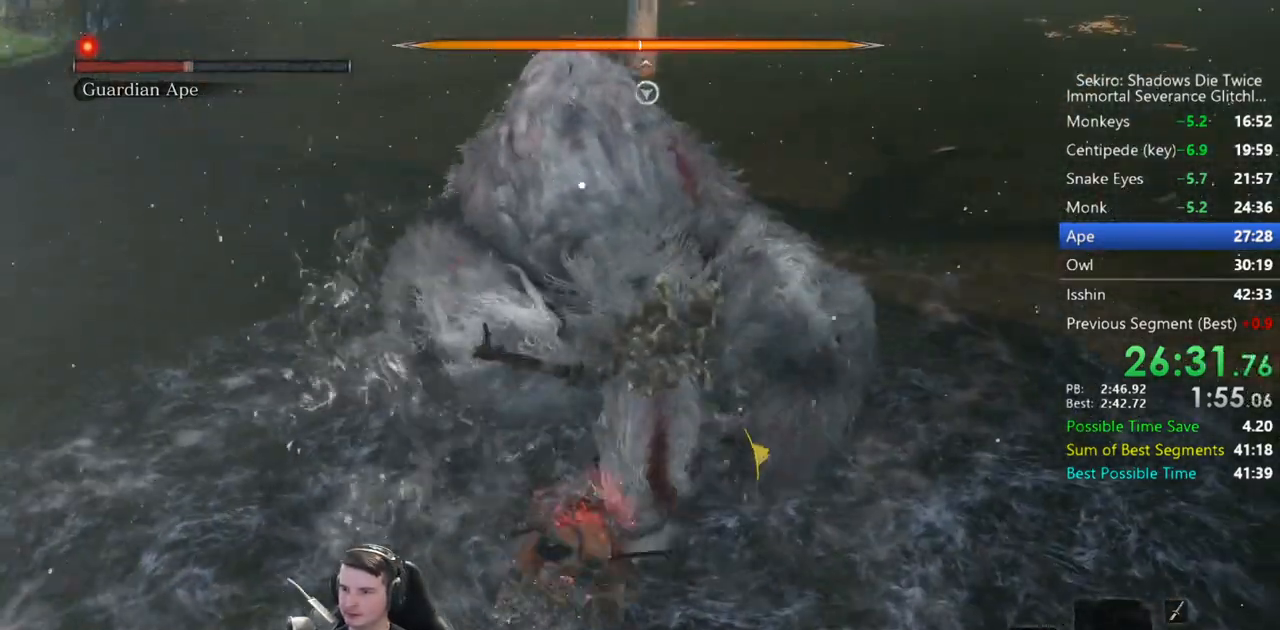
{"buttons": [], "left_stick": "up", "right_stick": "center", "events": [[400, "R1", "down"], [467, "R1", "up"]]}
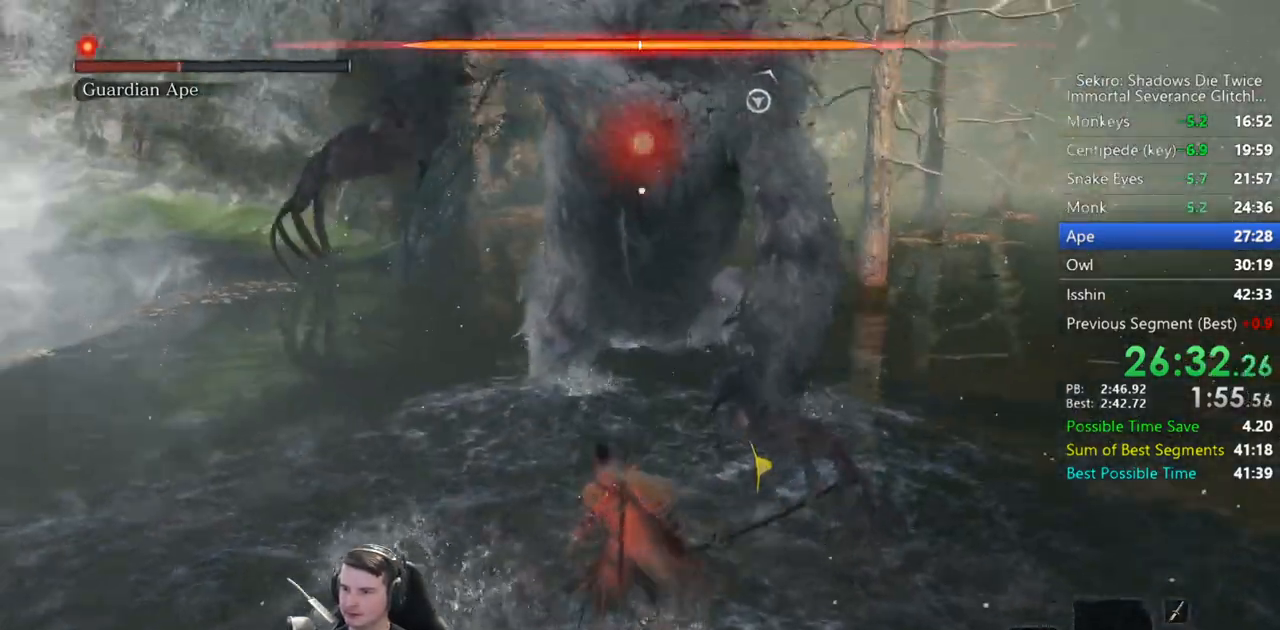
{"buttons": [], "left_stick": "center", "right_stick": "center", "events": [[33, "R1", "down"], [133, "R1", "up"], [200, "R1", "down"], [267, "R1", "up"], [367, "R1", "down"], [433, "left_stick", "center"], [467, "R1", "up"]]}
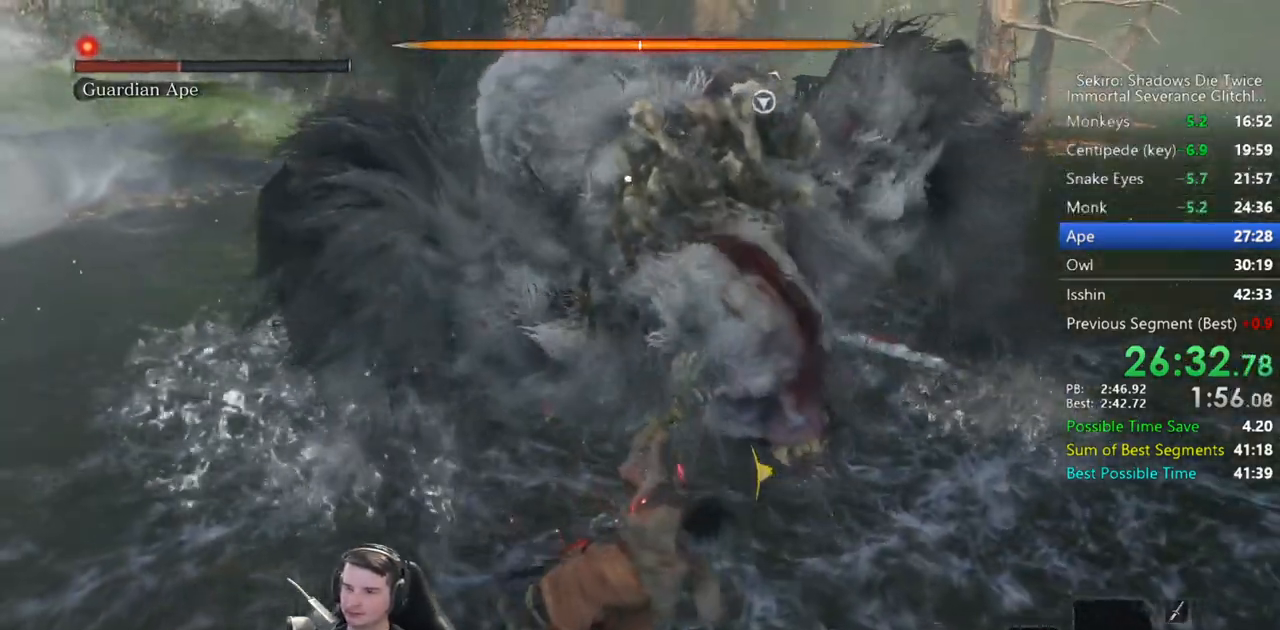
{"buttons": ["R1"], "left_stick": "center", "right_stick": "center", "events": [[33, "R1", "down"], [167, "R1", "up"], [233, "R1", "down"], [367, "R1", "up"], [433, "R1", "down"]]}
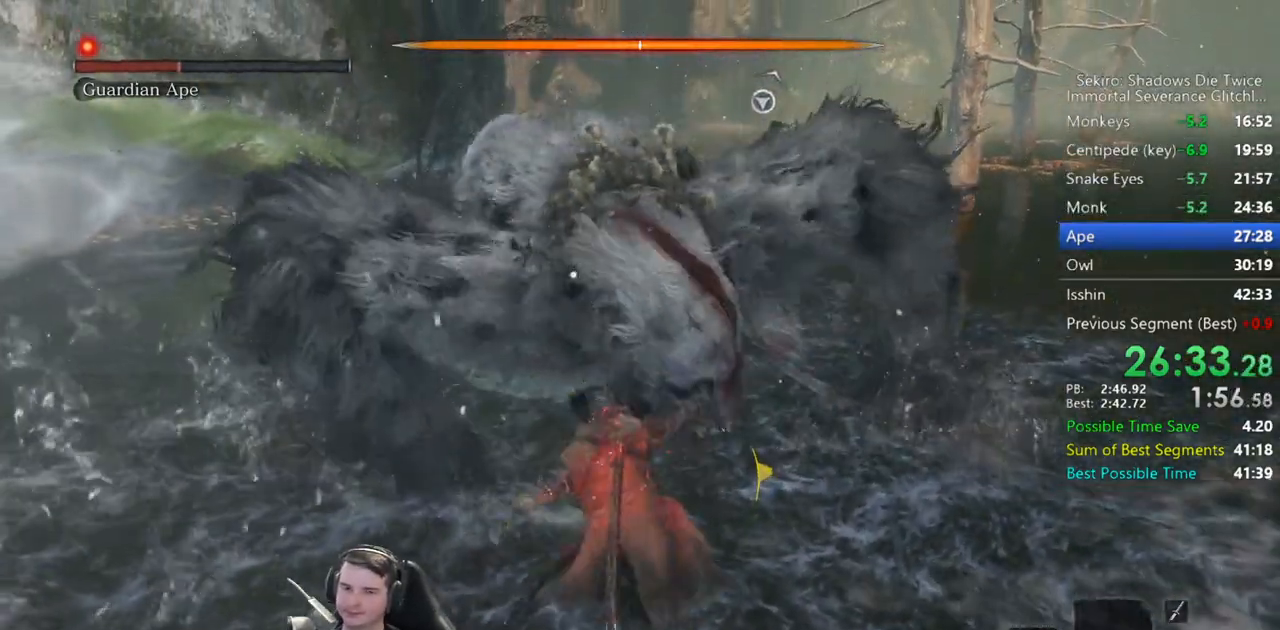
{"buttons": [], "left_stick": "center", "right_stick": "center", "events": [[67, "R1", "up"], [133, "R1", "down"], [267, "R1", "up"], [367, "R1", "down"], [467, "R1", "up"]]}
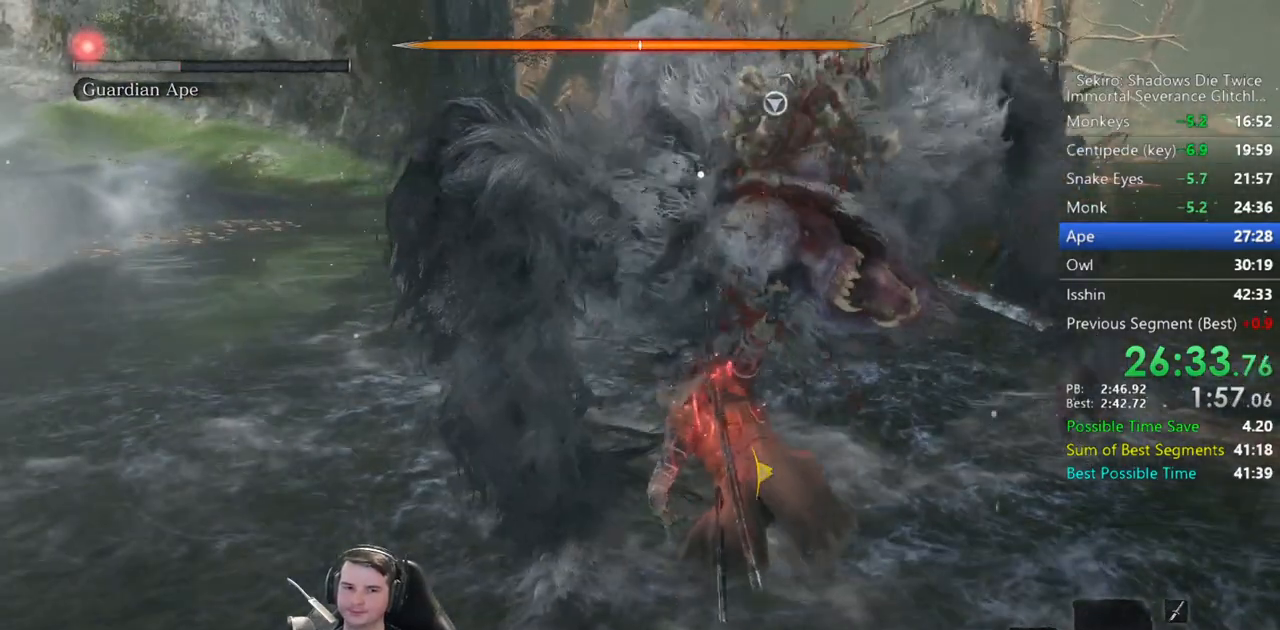
{"buttons": ["R1"], "left_stick": "center", "right_stick": "center", "events": [[67, "R1", "down"], [200, "R1", "up"], [267, "R1", "down"], [433, "R1", "up"], [500, "R1", "down"]]}
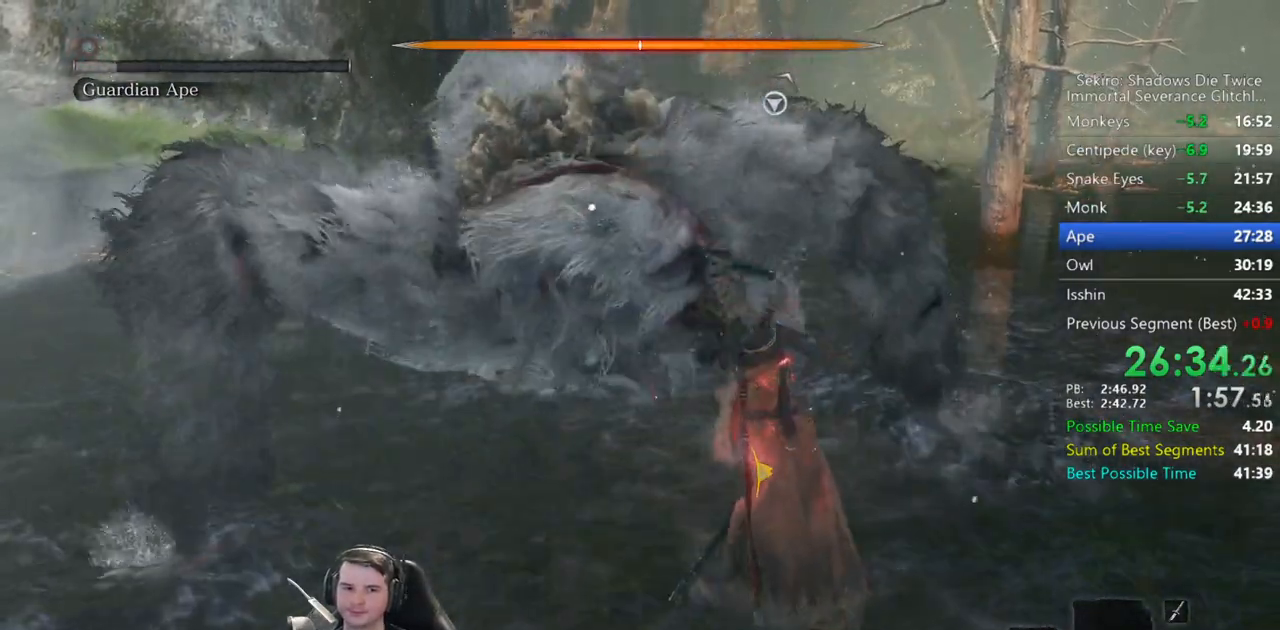
{"buttons": ["R1"], "left_stick": "center", "right_stick": "center", "events": [[133, "R1", "up"], [233, "R1", "down"], [367, "R1", "up"], [433, "R1", "down"]]}
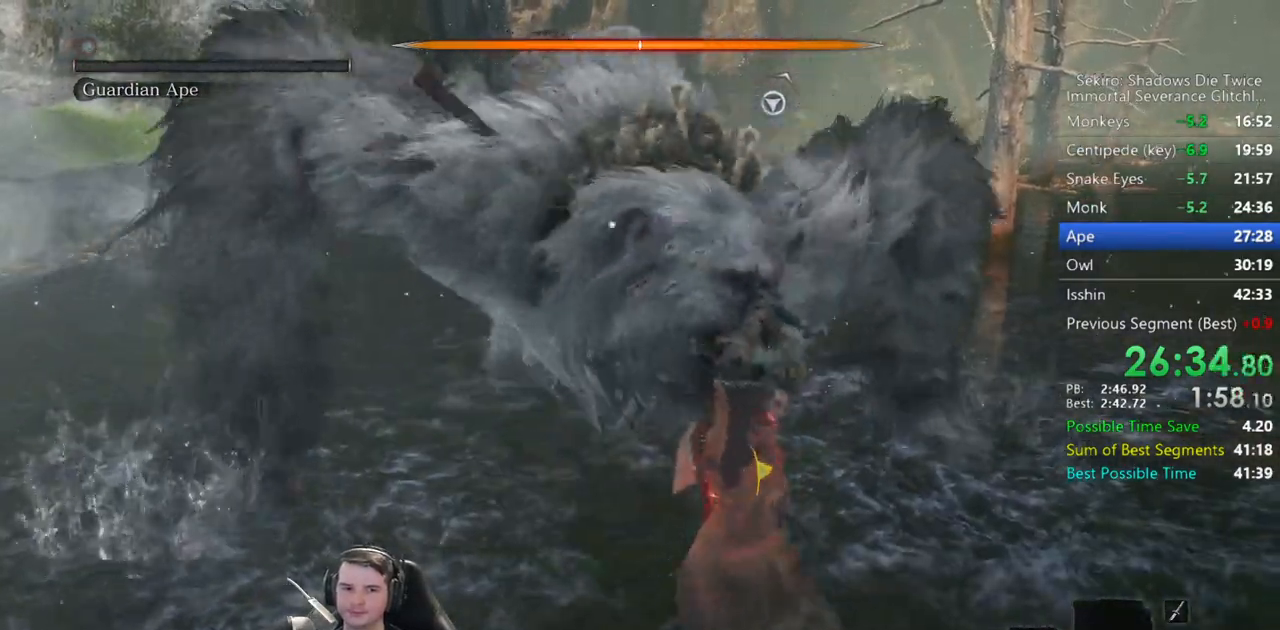
{"buttons": [], "left_stick": "center", "right_stick": "center", "events": [[67, "R1", "up"], [133, "R1", "down"], [267, "R1", "up"], [367, "R1", "down"], [500, "R1", "up"]]}
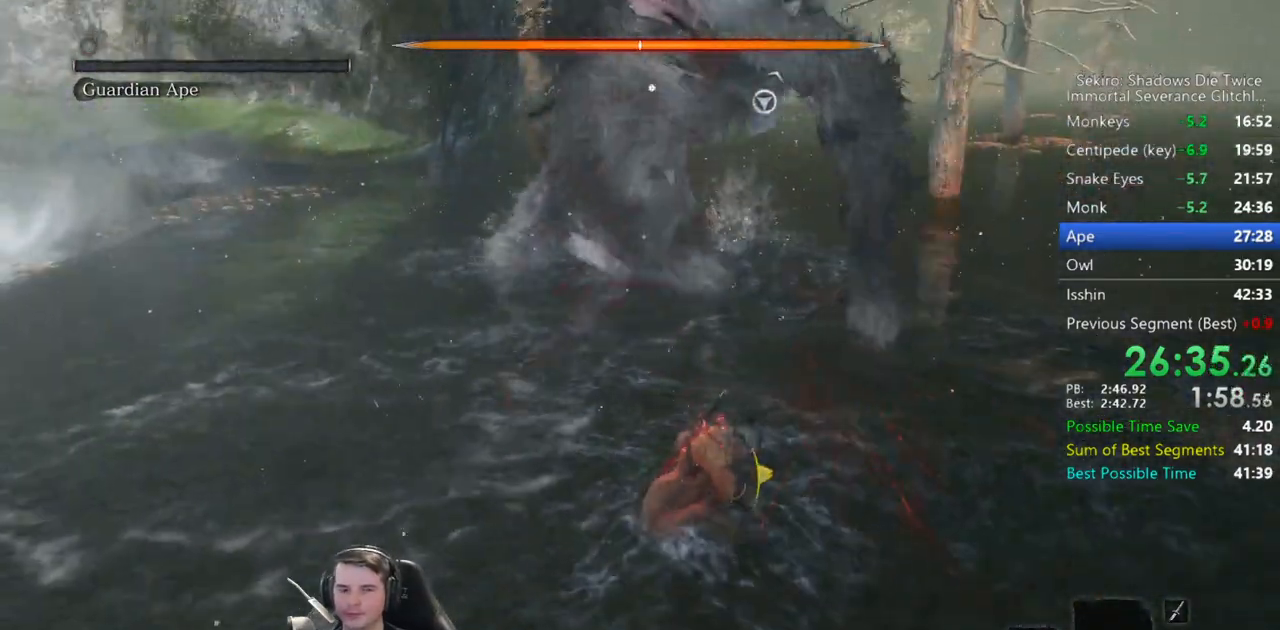
{"buttons": [], "left_stick": "center", "right_stick": "center", "events": [[67, "R1", "down"], [183, "R1", "up"], [233, "R1", "down"], [333, "R1", "up"], [400, "R1", "down"], [500, "R1", "up"]]}
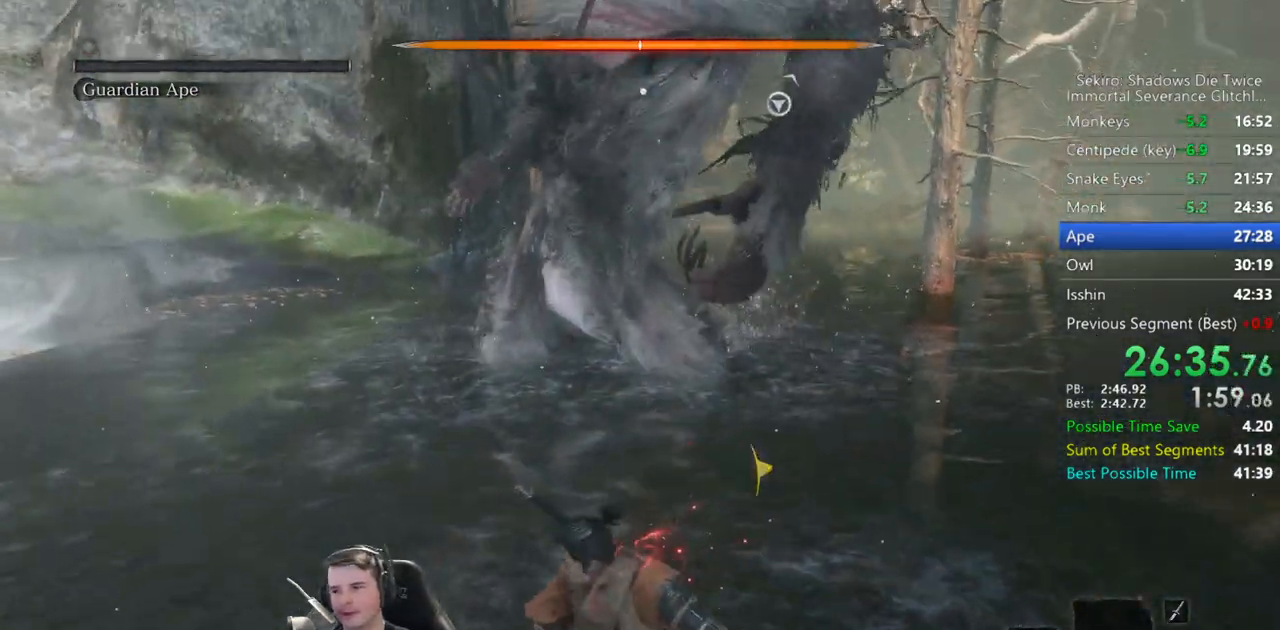
{"buttons": [], "left_stick": "center", "right_stick": "center", "events": [[100, "R1", "down"], [167, "R1", "up"], [250, "R1", "down"], [333, "R1", "up"], [367, "R1", "down"], [467, "R1", "up"]]}
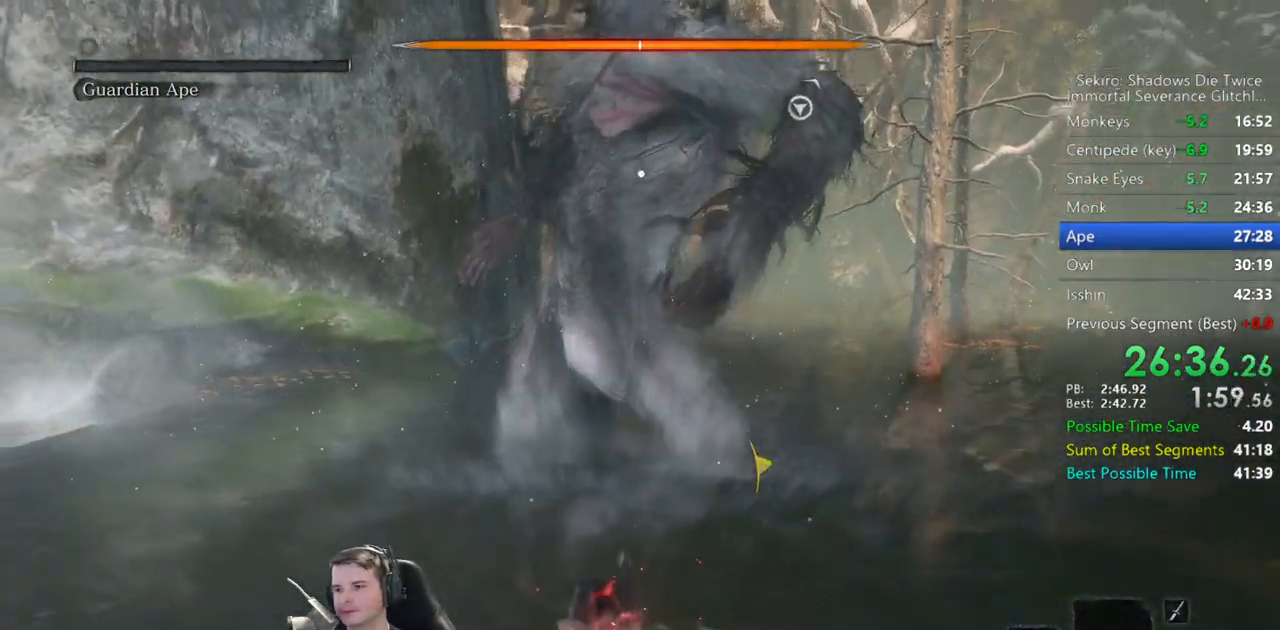
{"buttons": ["R1"], "left_stick": "center", "right_stick": "center", "events": [[33, "R1", "down"], [100, "R1", "up"], [167, "R1", "down"], [233, "R1", "up"], [300, "R1", "down"], [367, "R1", "up"], [433, "R1", "down"]]}
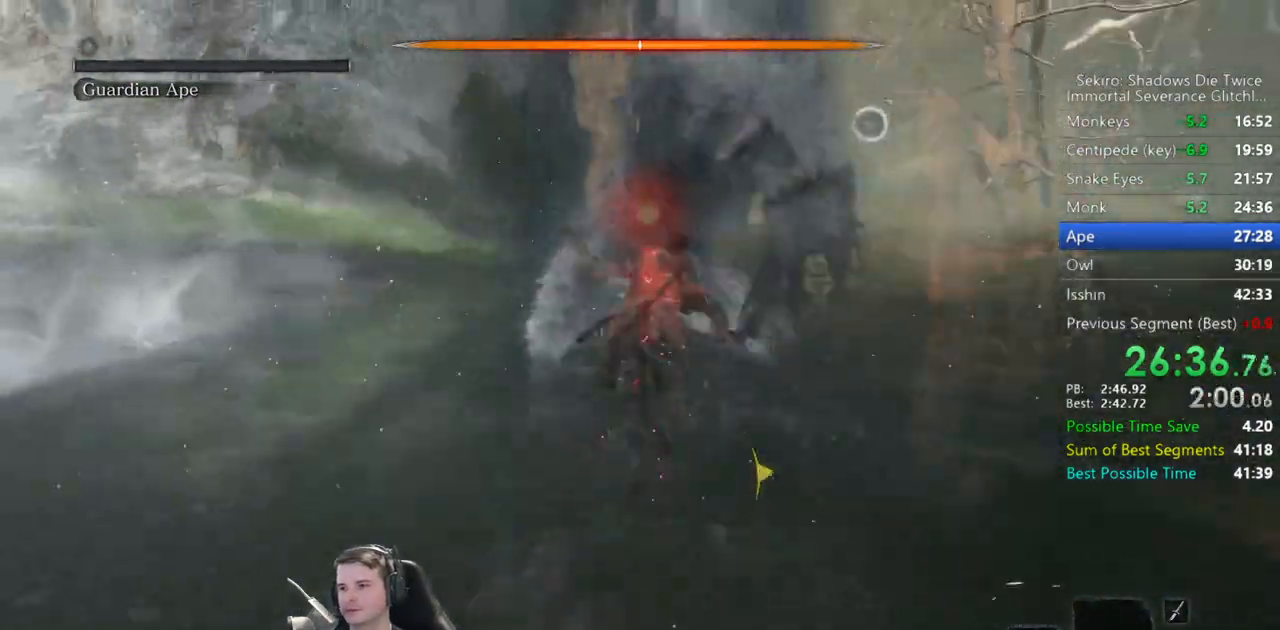
{"buttons": [], "left_stick": "center", "right_stick": "center", "events": [[67, "R1", "up"]]}